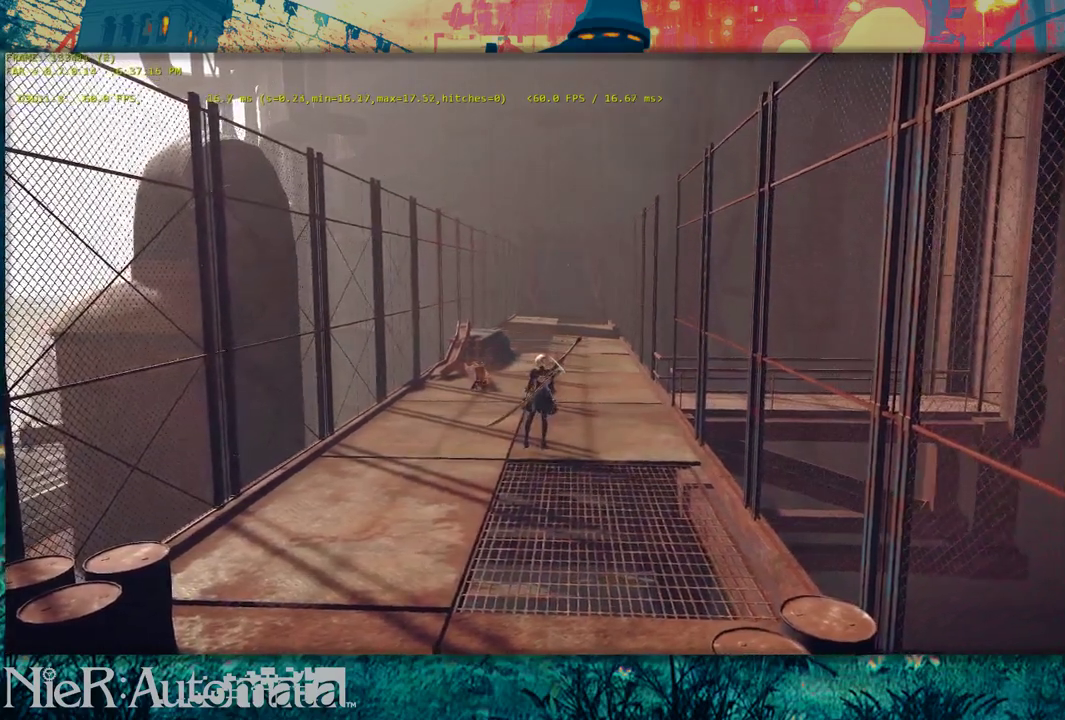
Gameplay with a controller (Xbox layout); each line is a JSON object with the inputs held at the frame after it (dt_ms = milliseconds from this image to that frame). "events" lists button and stick changes between this image and that frame as [ms after this image, input, new state], when the widget could be followed in between. This document gives stick clicks only as held states, not as events.
{"dt_ms": 700, "buttons": ["DPAD_DOWN"], "left_stick": "center", "right_stick": "center", "events": [[633, "DPAD_DOWN", "down"]]}
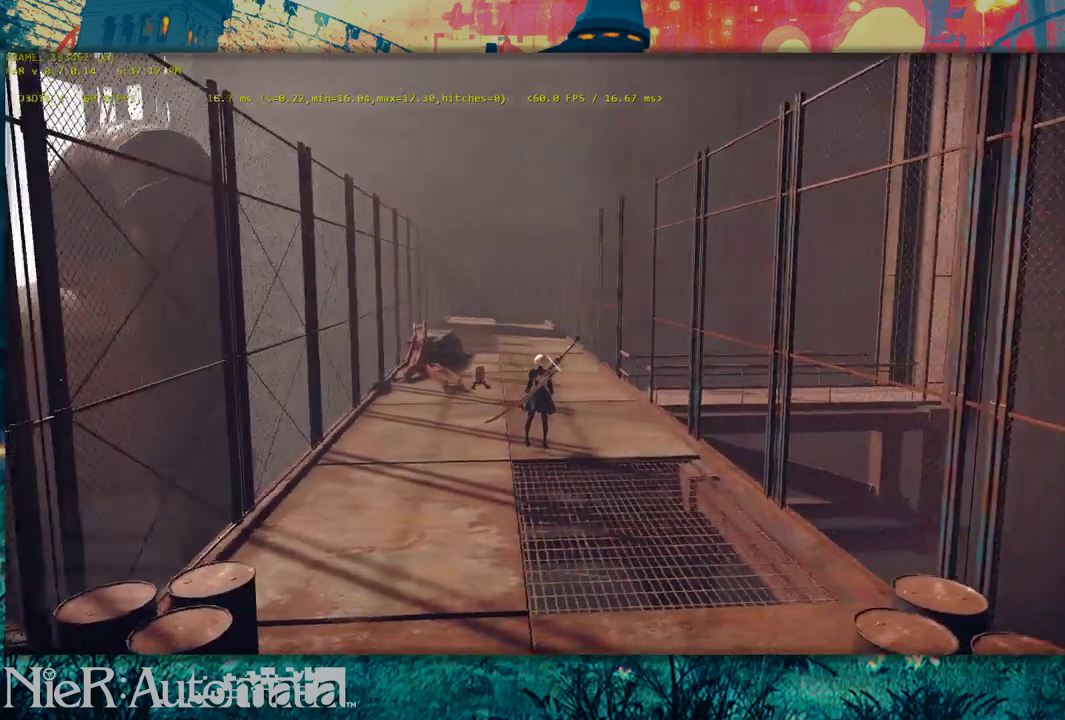
{"dt_ms": 300, "buttons": [], "left_stick": "center", "right_stick": "center", "events": [[17, "DPAD_DOWN", "up"]]}
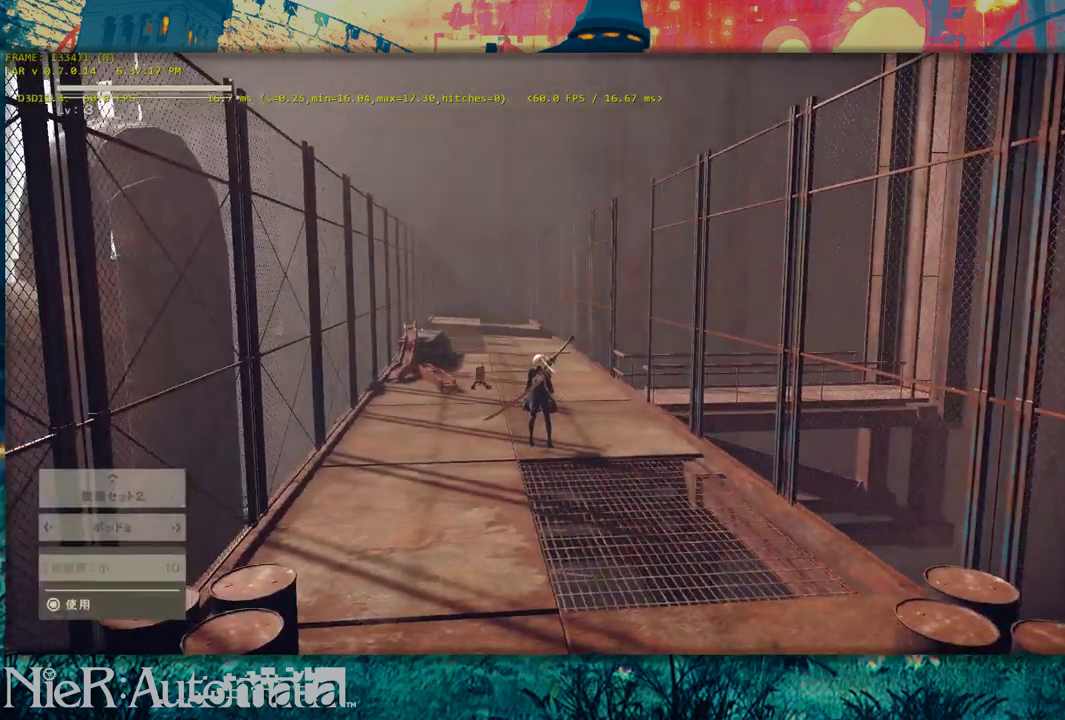
{"dt_ms": 500, "buttons": [], "left_stick": "center", "right_stick": "center", "events": []}
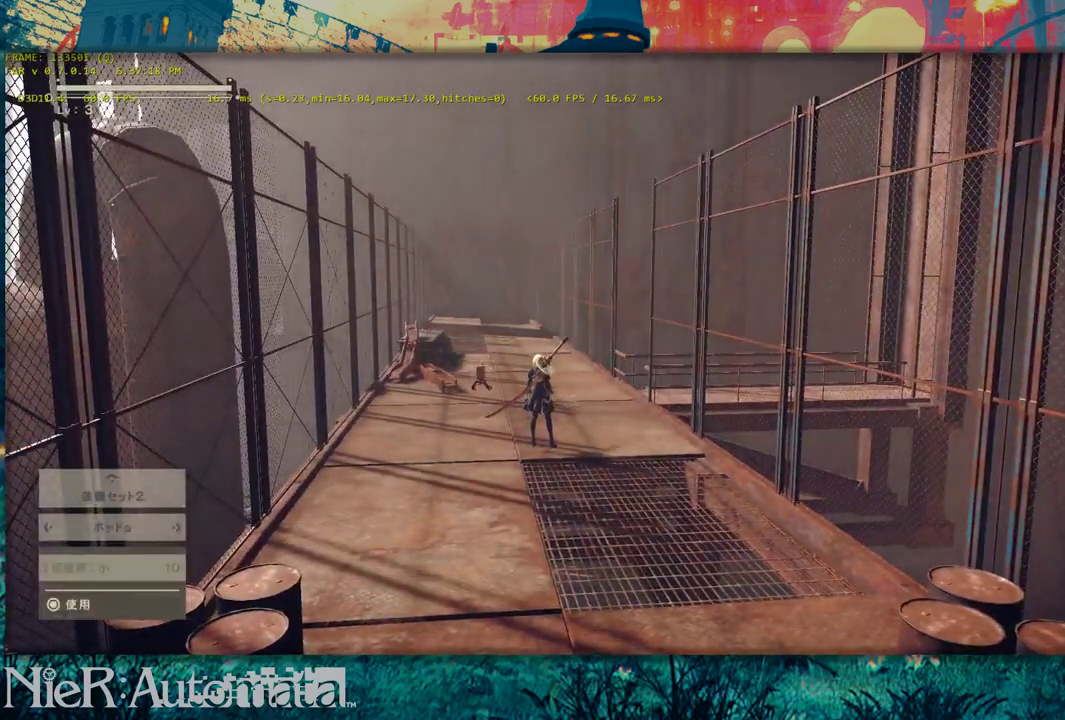
{"dt_ms": 700, "buttons": [], "left_stick": "down", "right_stick": "center", "events": [[317, "left_stick", "down-left"], [600, "left_stick", "down"]]}
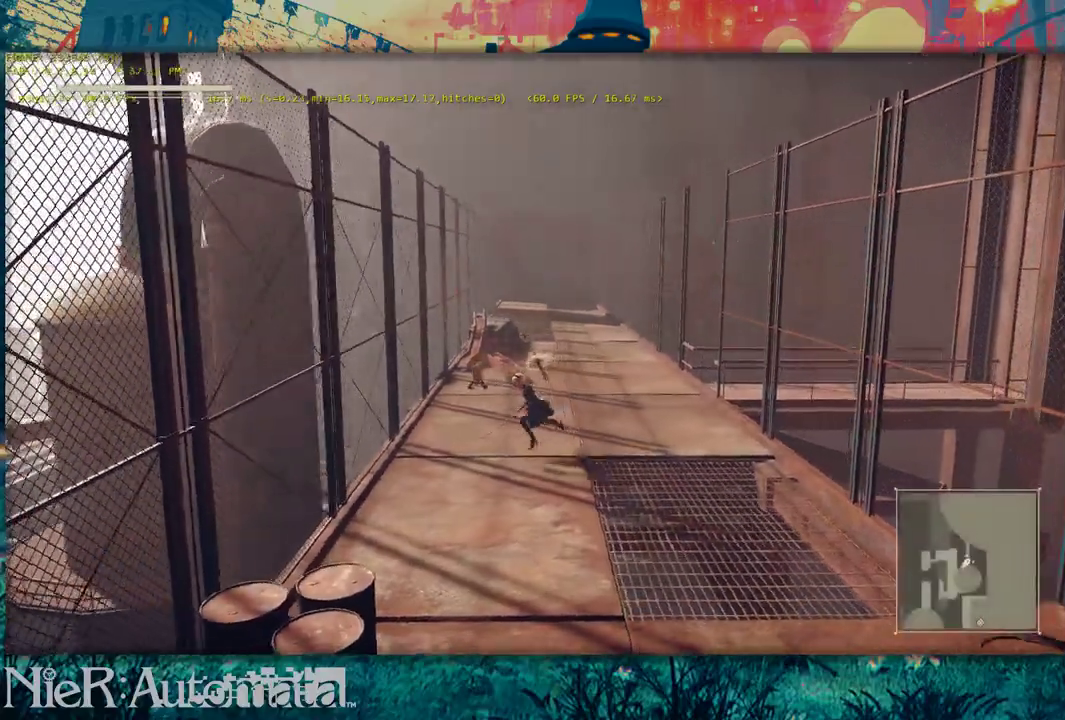
{"dt_ms": 300, "buttons": [], "left_stick": "up", "right_stick": "center", "events": [[83, "left_stick", "down-right"], [150, "left_stick", "right"], [217, "left_stick", "up-right"], [267, "left_stick", "up"]]}
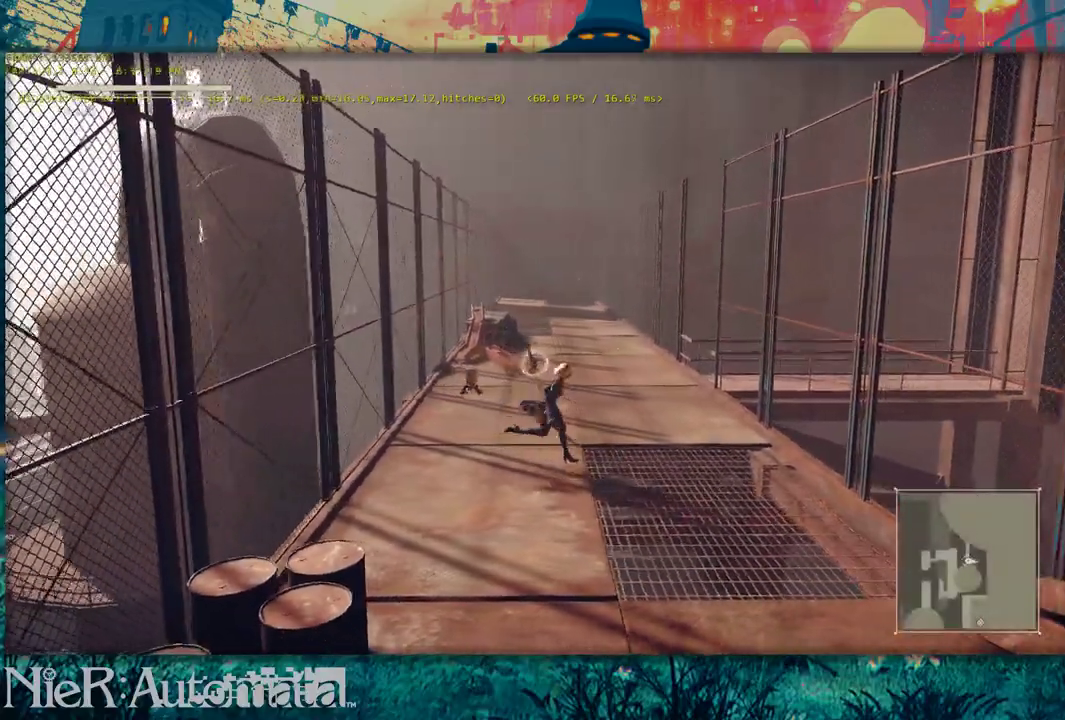
{"dt_ms": 600, "buttons": ["Y", "R2"], "left_stick": "up", "right_stick": "center", "events": [[550, "Y", "down"], [567, "R2", "down"]]}
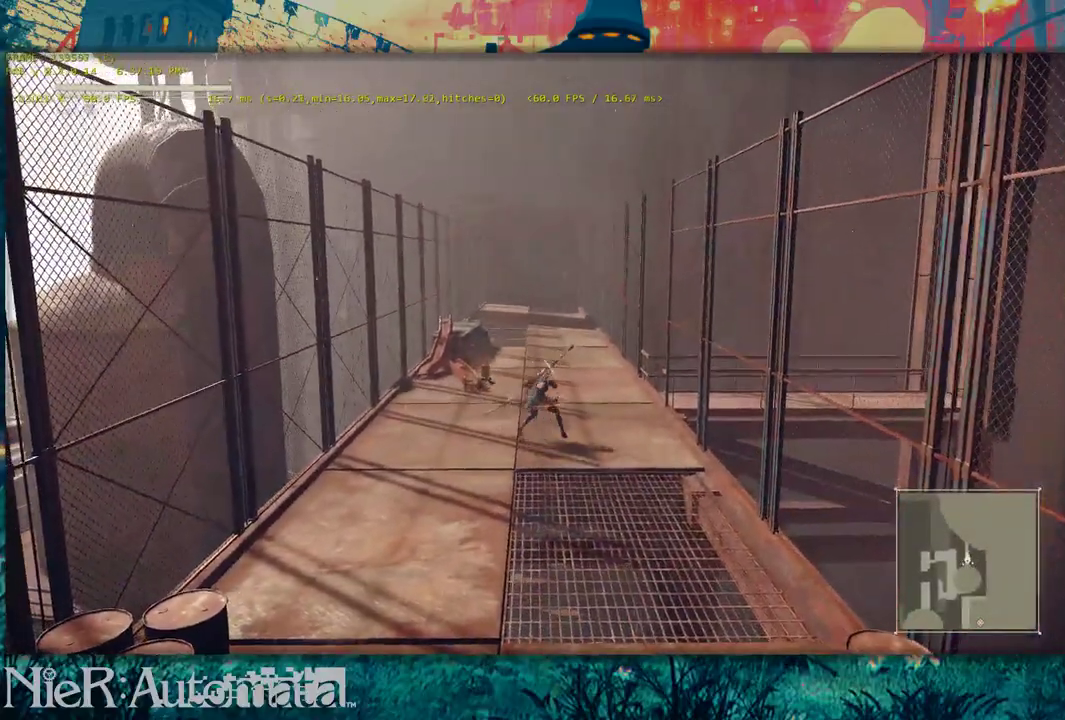
{"dt_ms": 400, "buttons": [], "left_stick": "up", "right_stick": "center", "events": [[183, "R2", "up"], [233, "Y", "up"]]}
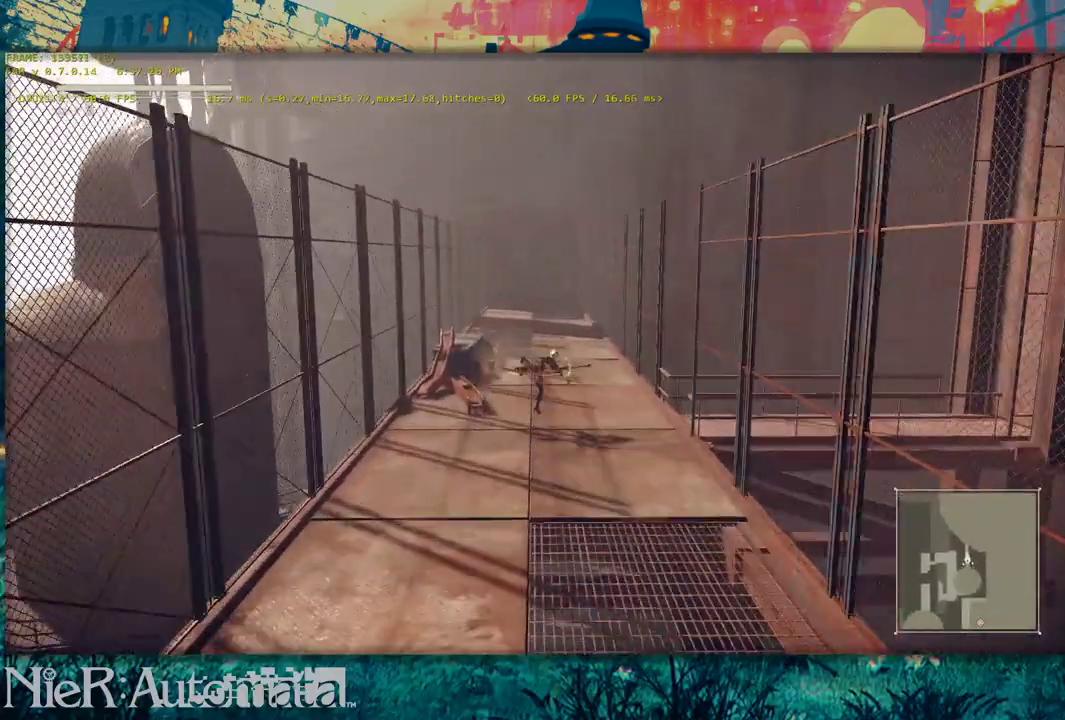
{"dt_ms": 400, "buttons": [], "left_stick": "center", "right_stick": "center", "events": [[367, "left_stick", "center"]]}
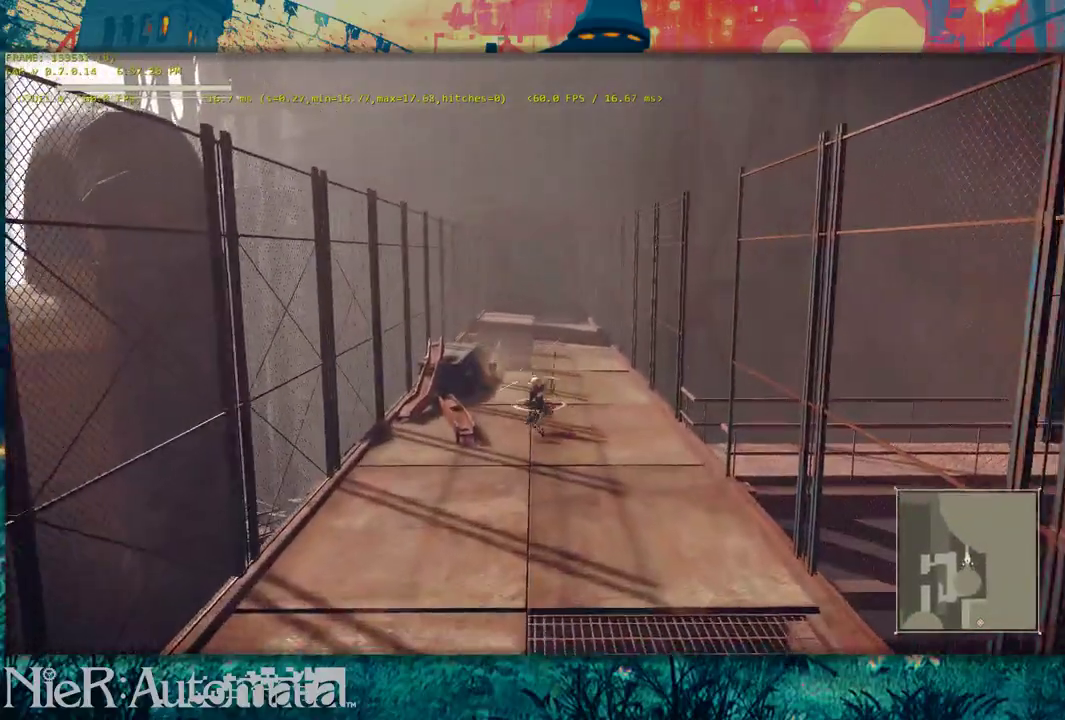
{"dt_ms": 600, "buttons": [], "left_stick": "down", "right_stick": "center", "events": [[467, "left_stick", "down"]]}
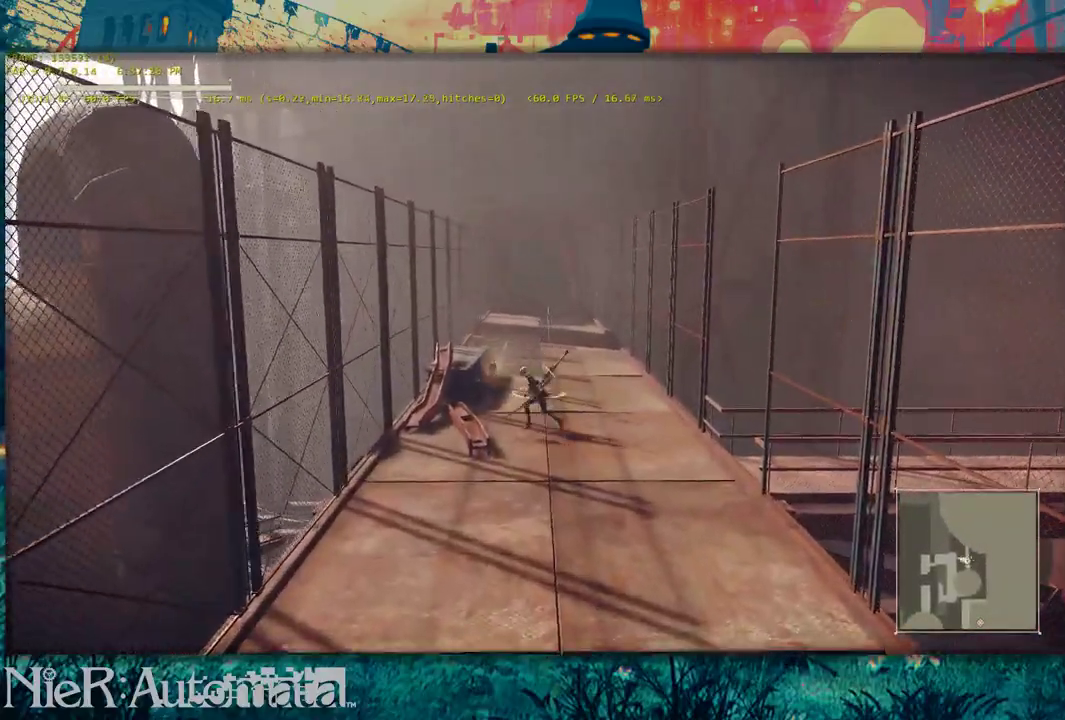
{"dt_ms": 500, "buttons": [], "left_stick": "down", "right_stick": "center", "events": []}
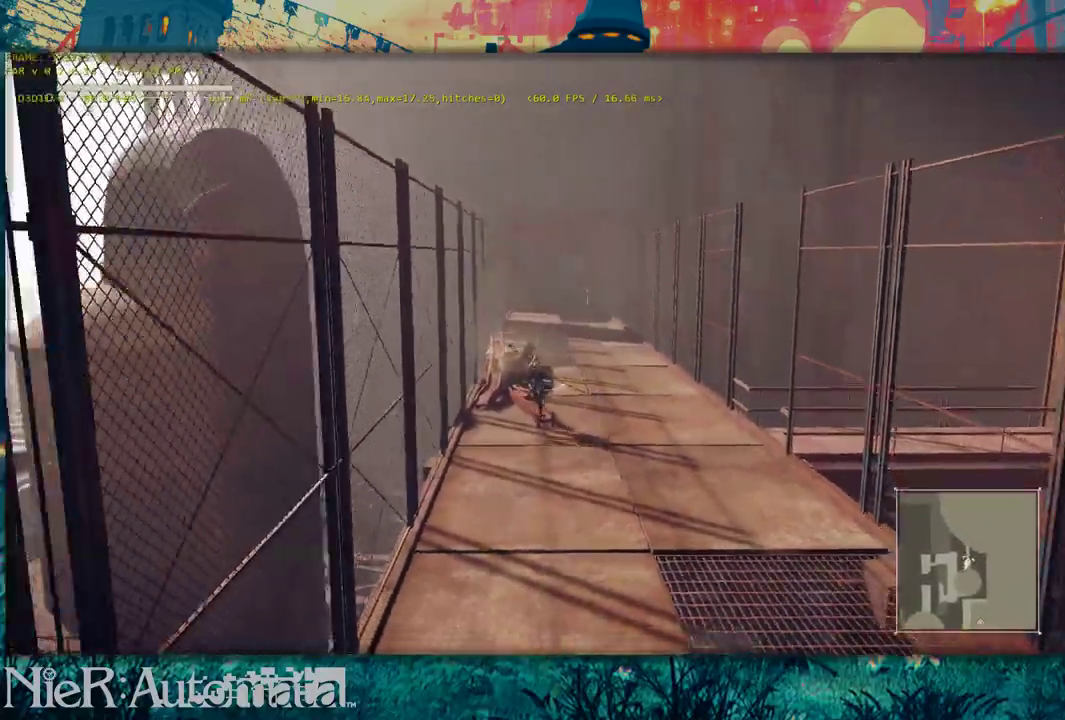
{"dt_ms": 700, "buttons": [], "left_stick": "up", "right_stick": "center", "events": [[400, "left_stick", "down-right"], [517, "left_stick", "right"], [583, "left_stick", "up-right"], [683, "left_stick", "up"]]}
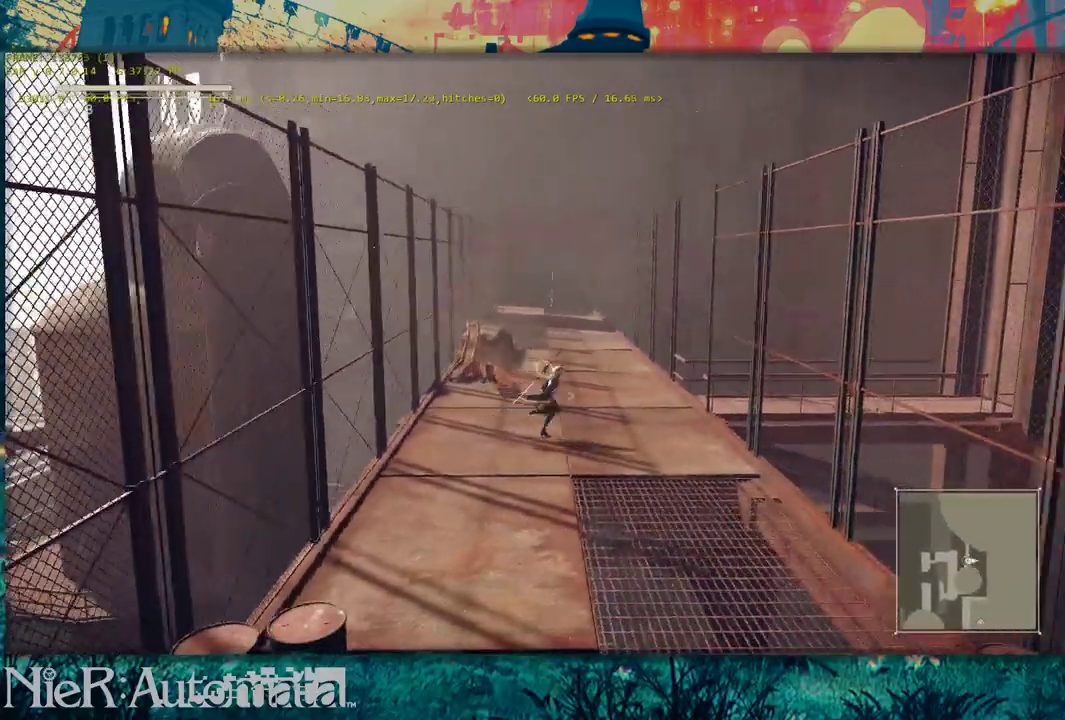
{"dt_ms": 500, "buttons": ["Y"], "left_stick": "down-right", "right_stick": "center", "events": [[67, "left_stick", "up-left"], [133, "left_stick", "left"], [233, "left_stick", "down-left"], [333, "left_stick", "down"], [433, "Y", "down"], [483, "left_stick", "down-right"]]}
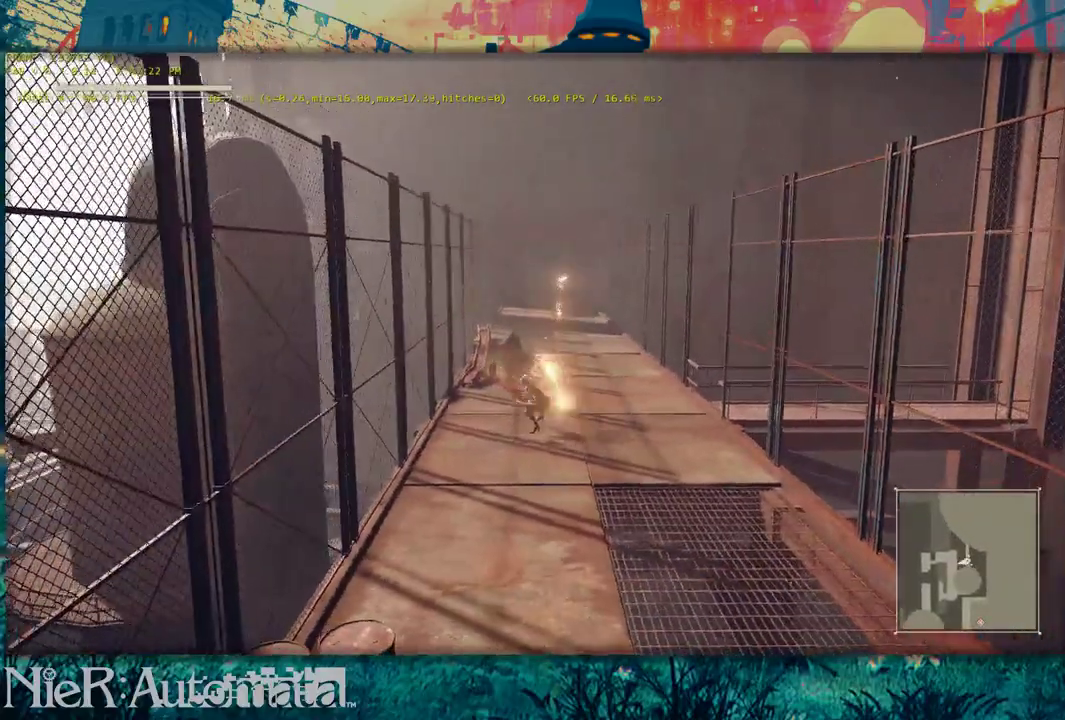
{"dt_ms": 300, "buttons": ["Y"], "left_stick": "up", "right_stick": "center", "events": [[133, "left_stick", "right"], [183, "left_stick", "up-right"], [283, "left_stick", "up"]]}
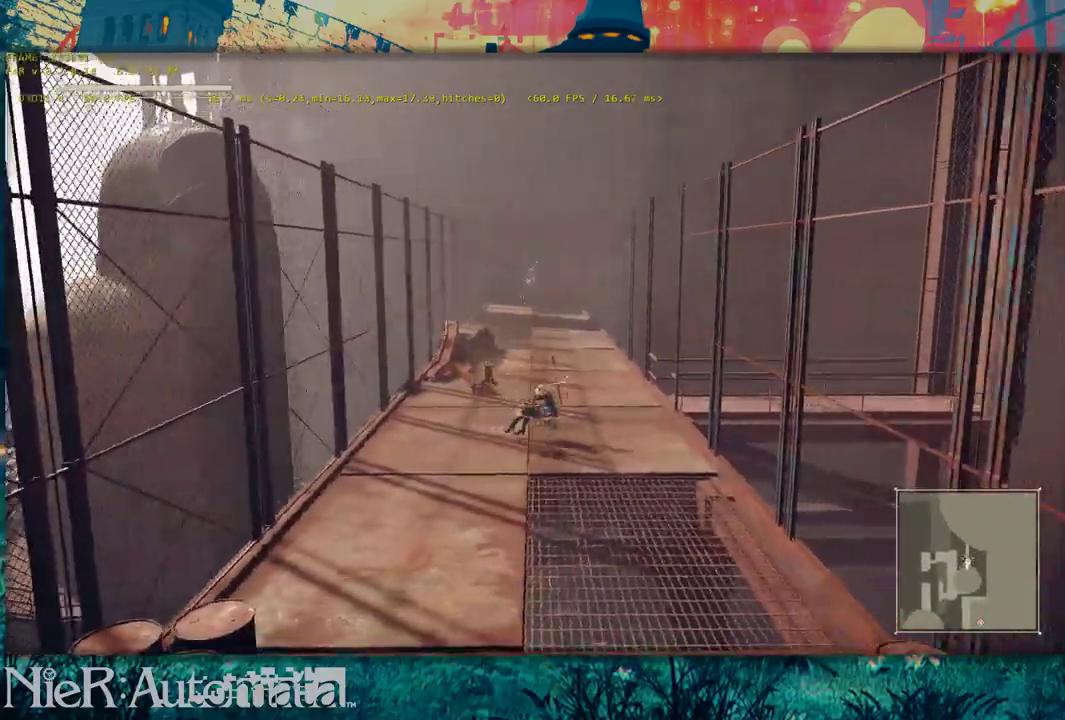
{"dt_ms": 500, "buttons": ["Y", "R2"], "left_stick": "up", "right_stick": "center", "events": [[483, "R2", "down"]]}
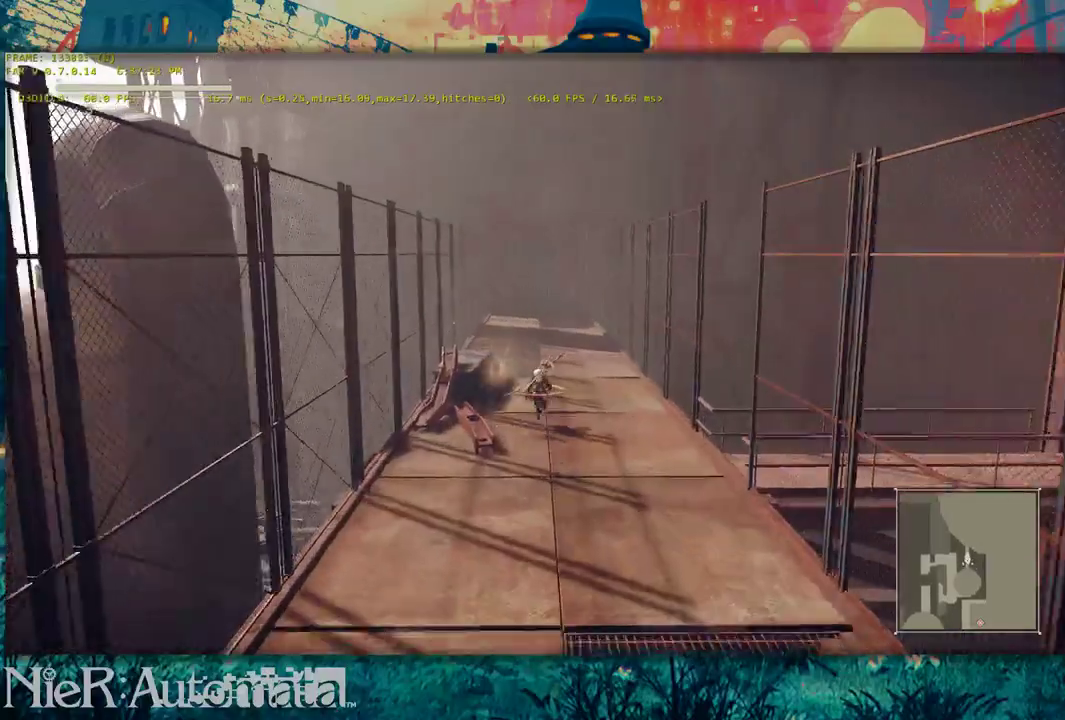
{"dt_ms": 700, "buttons": ["Y"], "left_stick": "down", "right_stick": "center", "events": [[167, "R2", "up"], [183, "Y", "up"], [583, "left_stick", "up-left"], [683, "Y", "down"], [683, "left_stick", "down"]]}
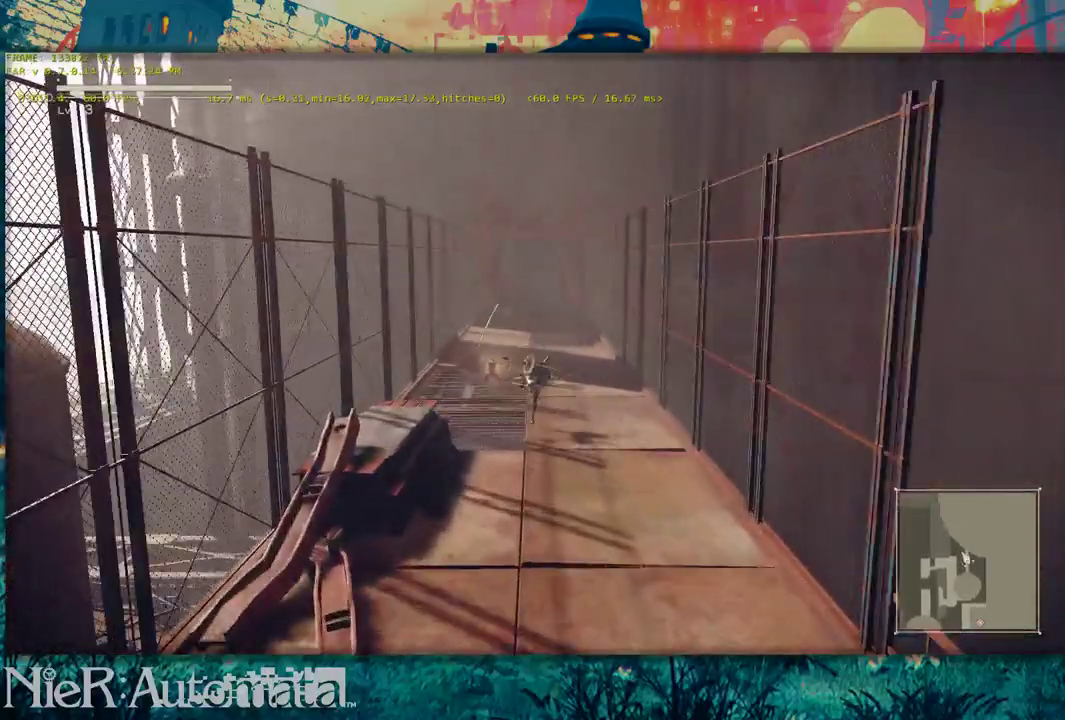
{"dt_ms": 300, "buttons": ["Y"], "left_stick": "down", "right_stick": "center", "events": []}
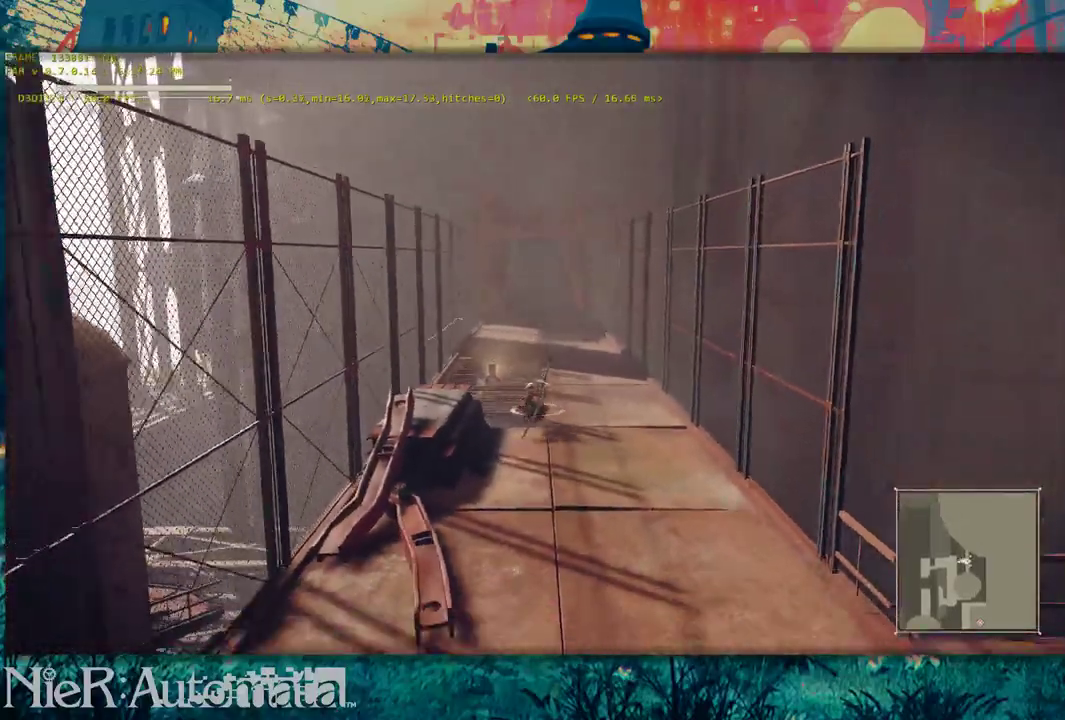
{"dt_ms": 500, "buttons": [], "left_stick": "down", "right_stick": "center", "events": [[450, "Y", "up"]]}
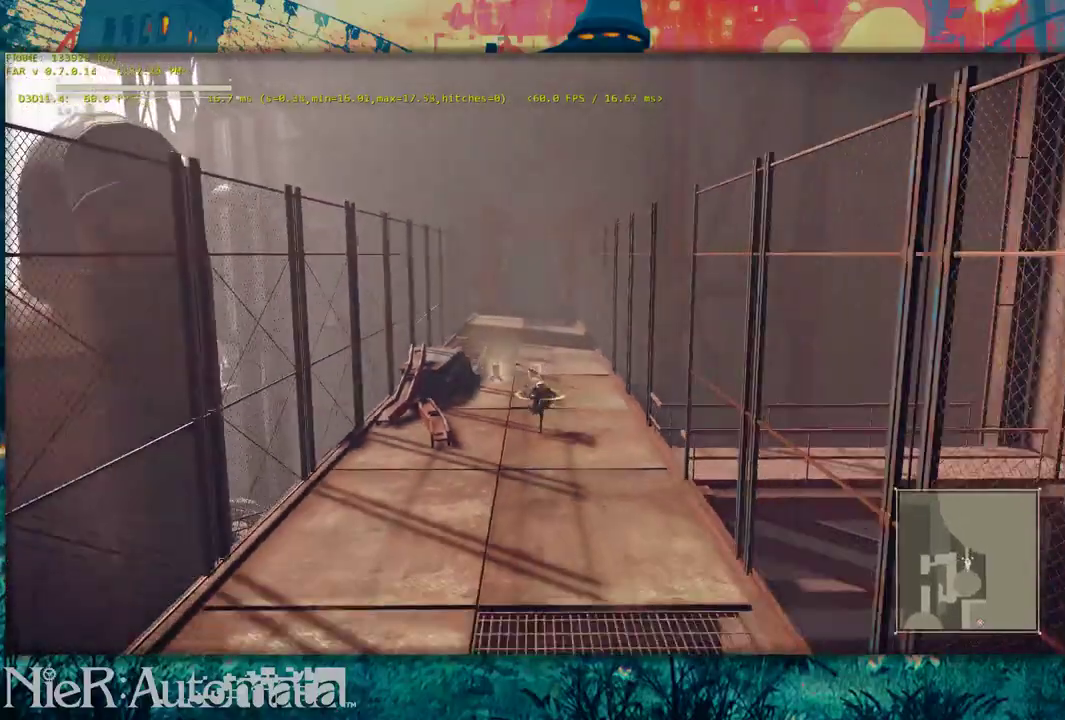
{"dt_ms": 400, "buttons": ["DPAD_UP"], "left_stick": "center", "right_stick": "center", "events": [[183, "left_stick", "center"], [367, "DPAD_UP", "down"]]}
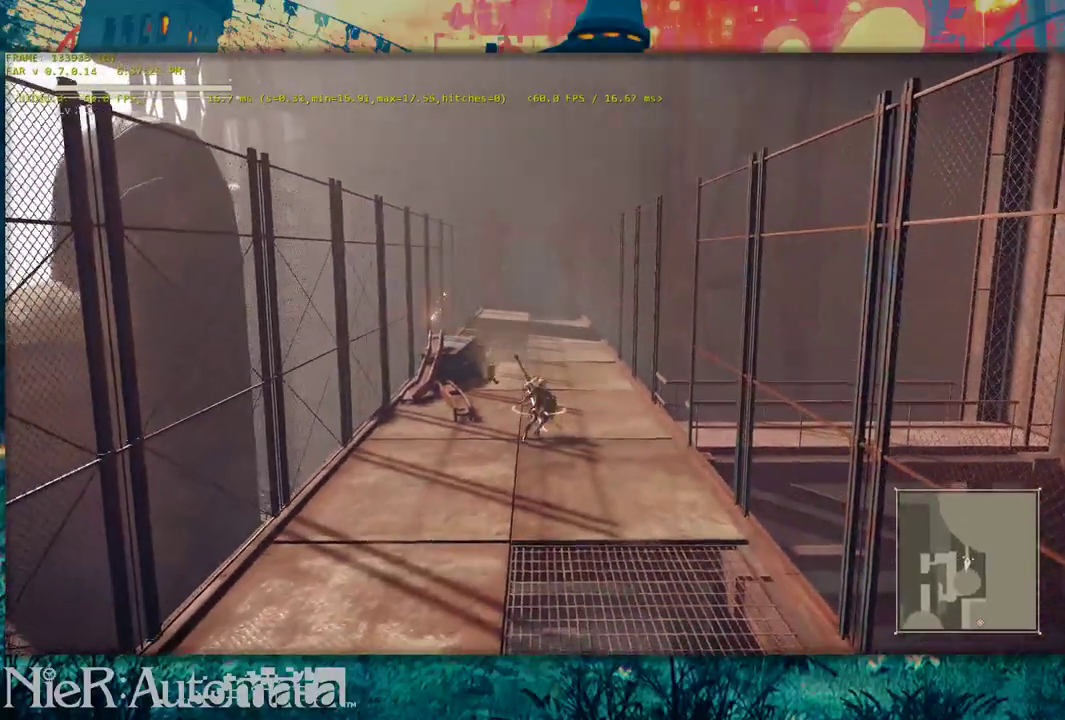
{"dt_ms": 600, "buttons": [], "left_stick": "center", "right_stick": "center", "events": [[67, "DPAD_UP", "up"], [133, "DPAD_UP", "down"], [233, "DPAD_UP", "up"]]}
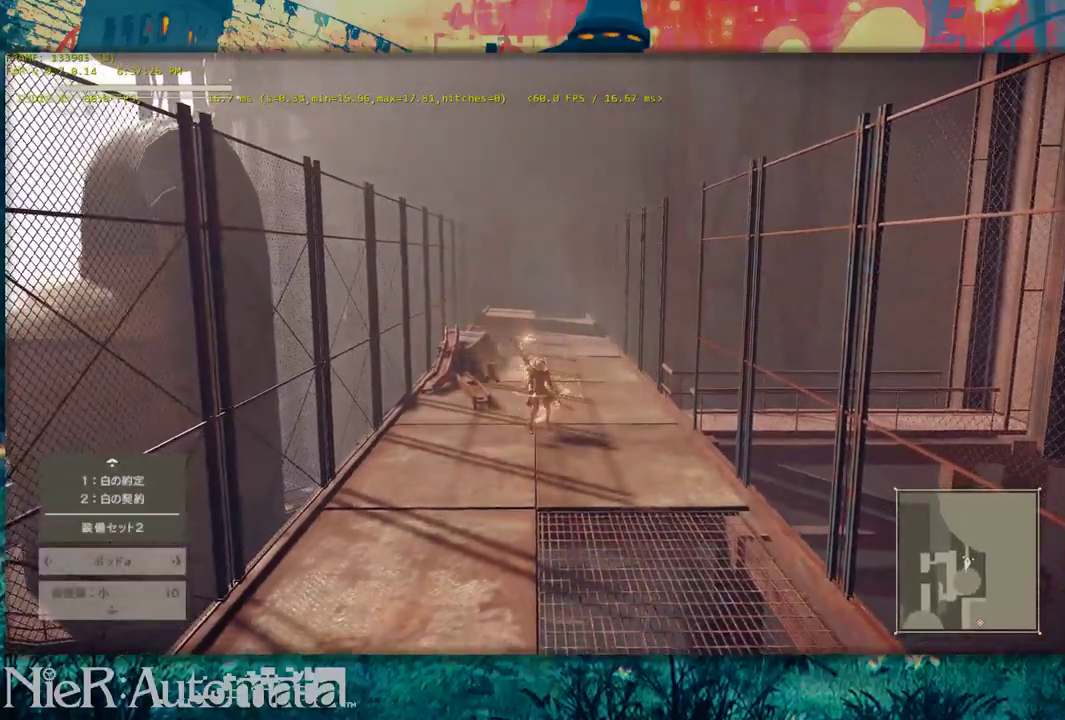
{"dt_ms": 500, "buttons": [], "left_stick": "center", "right_stick": "center", "events": []}
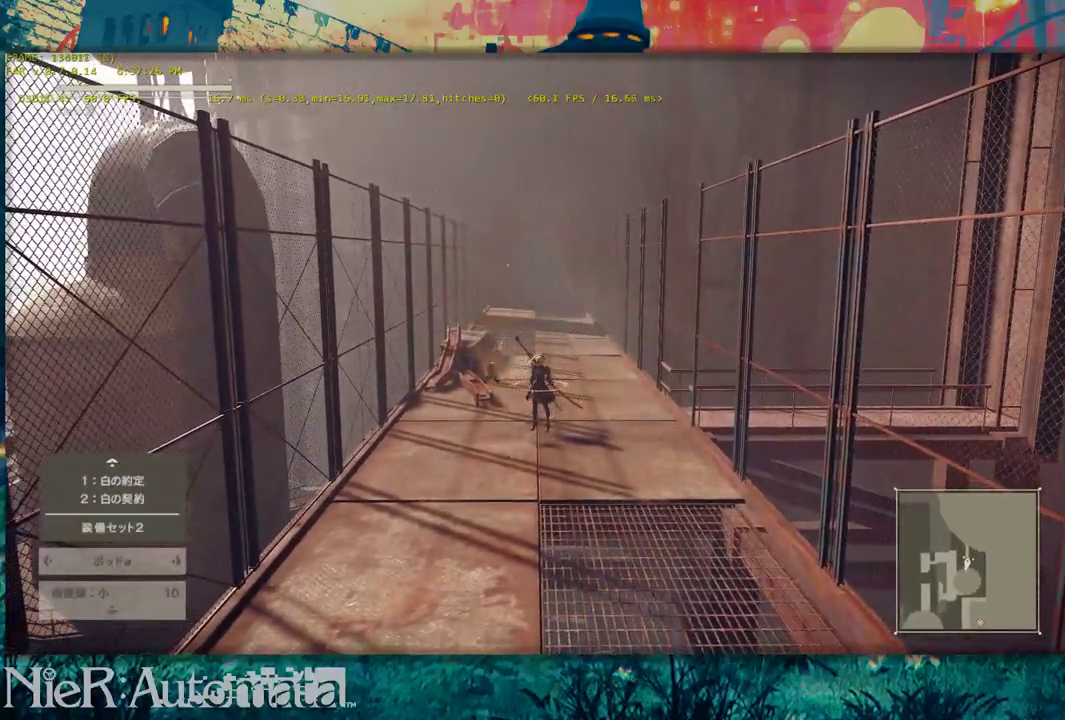
{"dt_ms": 500, "buttons": [], "left_stick": "center", "right_stick": "center", "events": []}
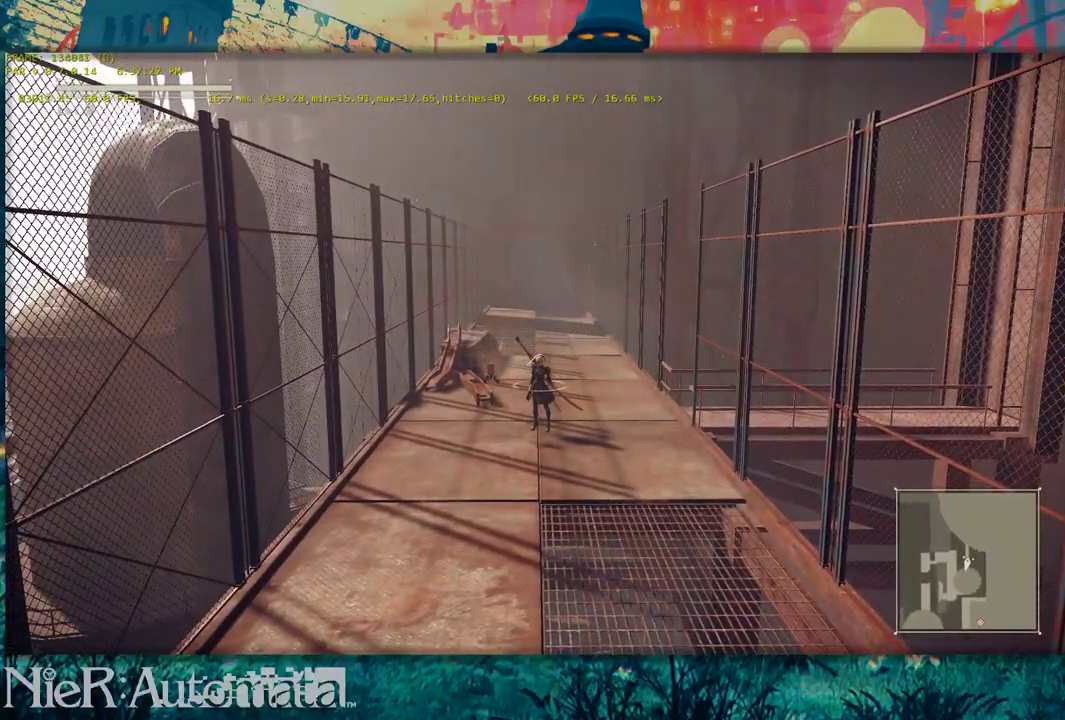
{"dt_ms": 400, "buttons": [], "left_stick": "down", "right_stick": "center", "events": [[317, "left_stick", "down"]]}
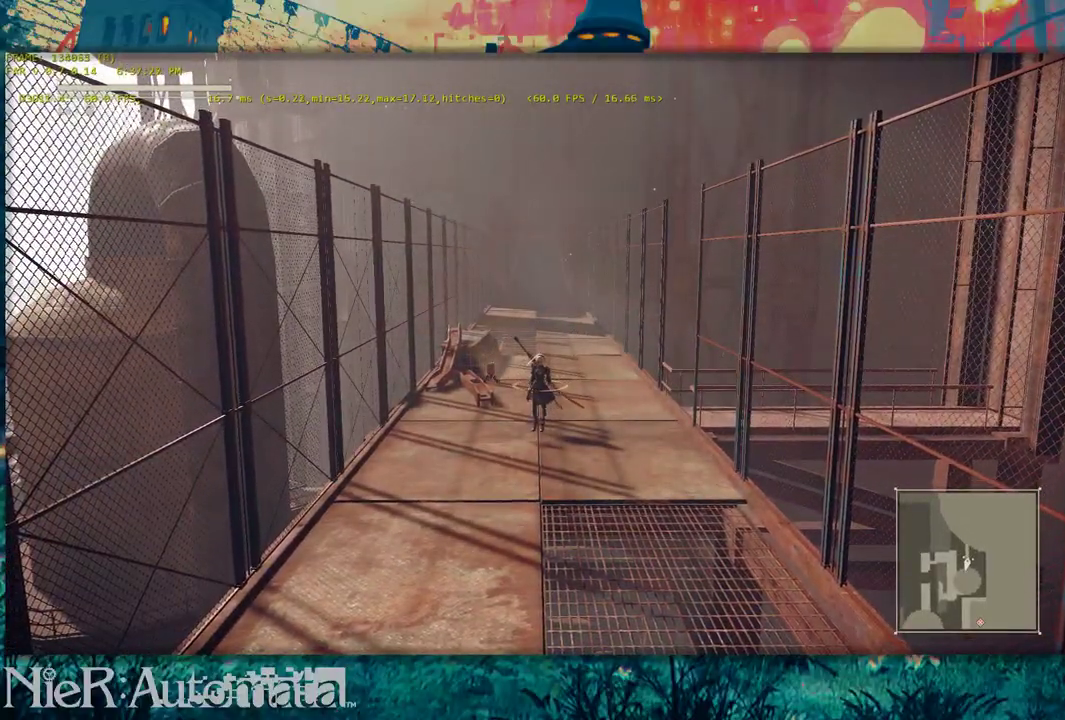
{"dt_ms": 500, "buttons": [], "left_stick": "up", "right_stick": "left", "events": [[367, "left_stick", "right"], [367, "right_stick", "left"], [483, "left_stick", "up"]]}
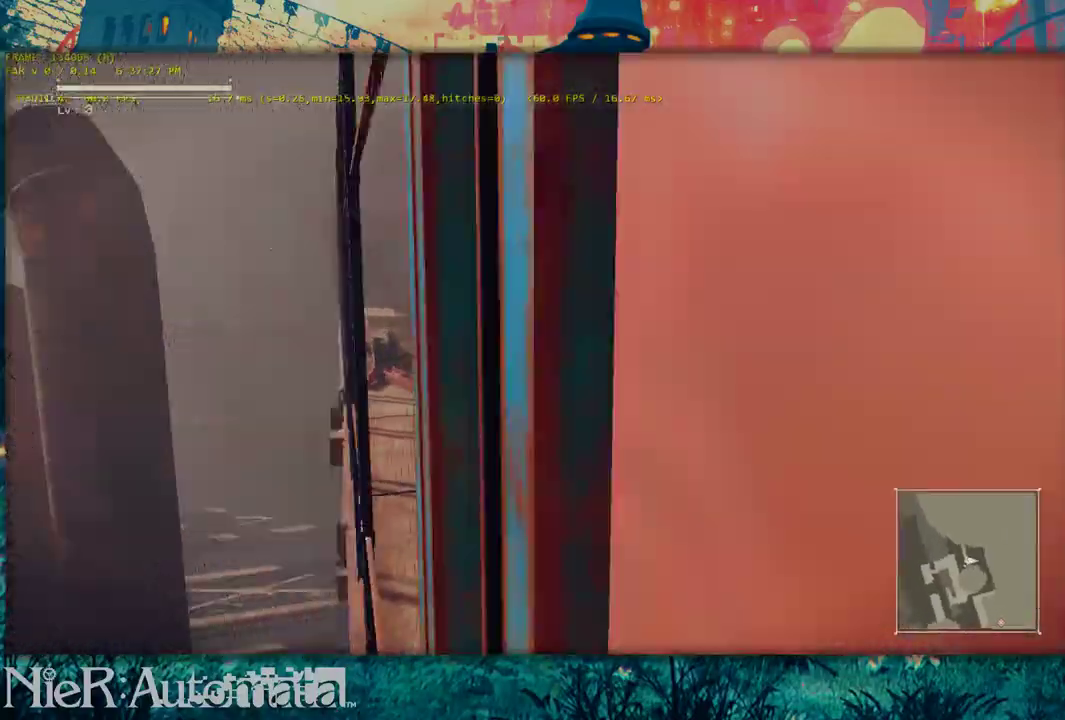
{"dt_ms": 600, "buttons": [], "left_stick": "up", "right_stick": "down-left", "events": [[67, "left_stick", "up-left"], [200, "left_stick", "up"], [283, "right_stick", "center"], [333, "left_stick", "center"], [533, "right_stick", "down-left"], [583, "left_stick", "up"]]}
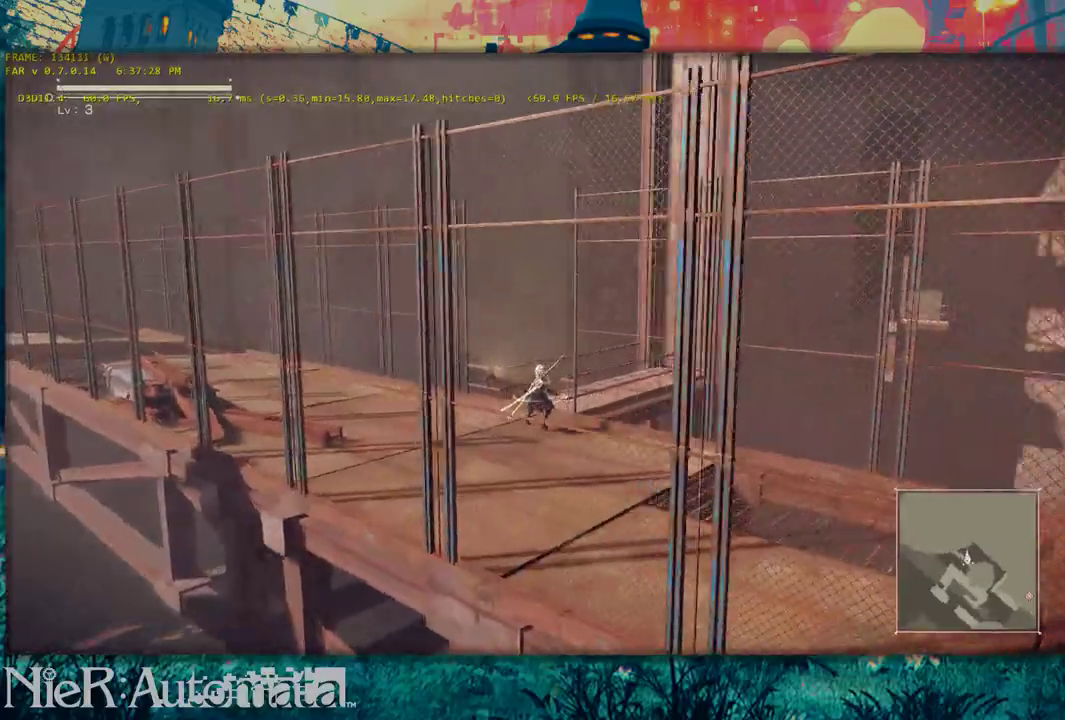
{"dt_ms": 500, "buttons": [], "left_stick": "up", "right_stick": "down-left", "events": [[133, "right_stick", "center"], [433, "right_stick", "down-left"]]}
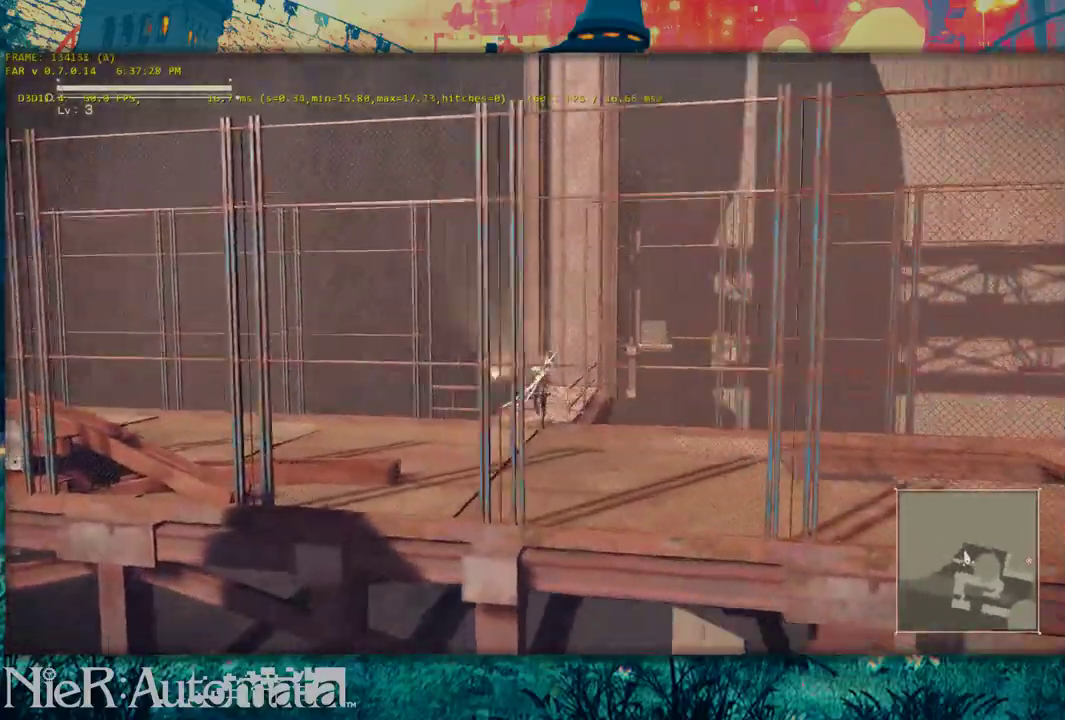
{"dt_ms": 400, "buttons": [], "left_stick": "up", "right_stick": "up", "events": [[83, "right_stick", "center"], [383, "right_stick", "up"]]}
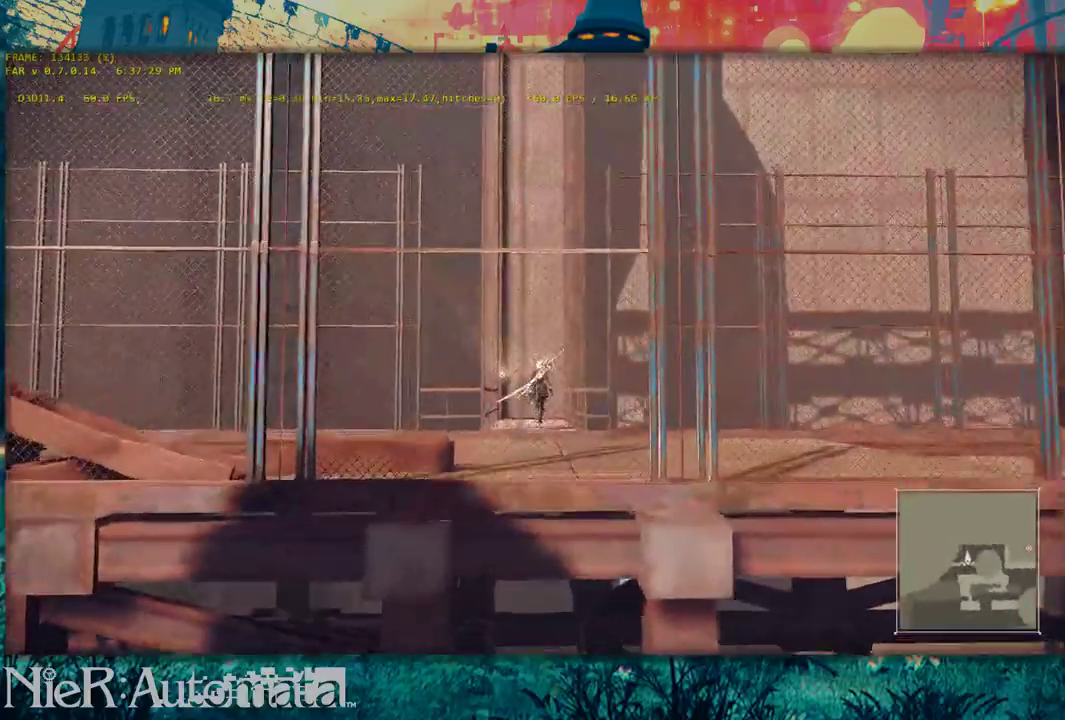
{"dt_ms": 600, "buttons": [], "left_stick": "up", "right_stick": "down-right"}
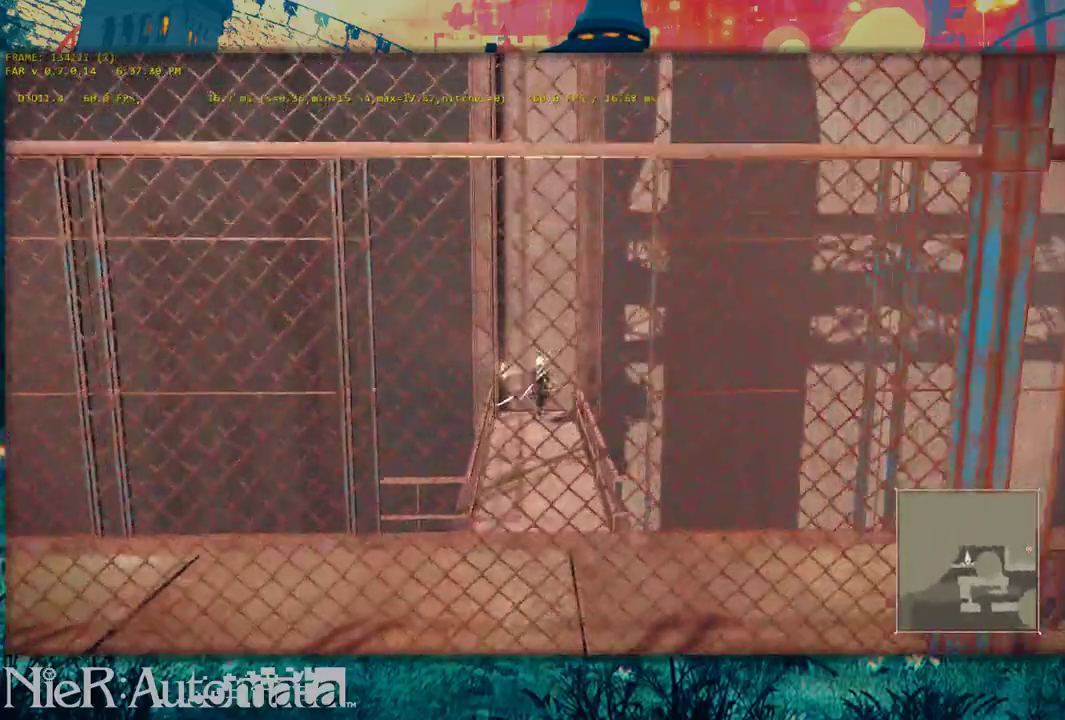
{"dt_ms": 400, "buttons": [], "left_stick": "up-right", "right_stick": "right"}
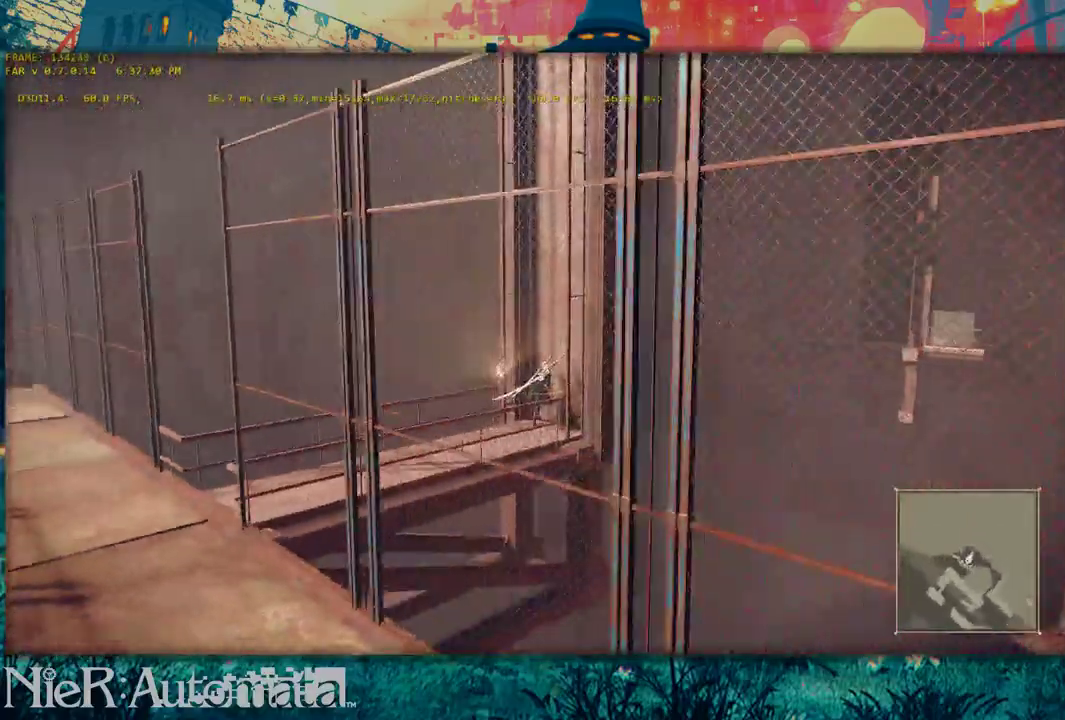
{"dt_ms": 600, "buttons": [], "left_stick": "center", "right_stick": "center", "events": [[150, "left_stick", "center"], [217, "right_stick", "center"]]}
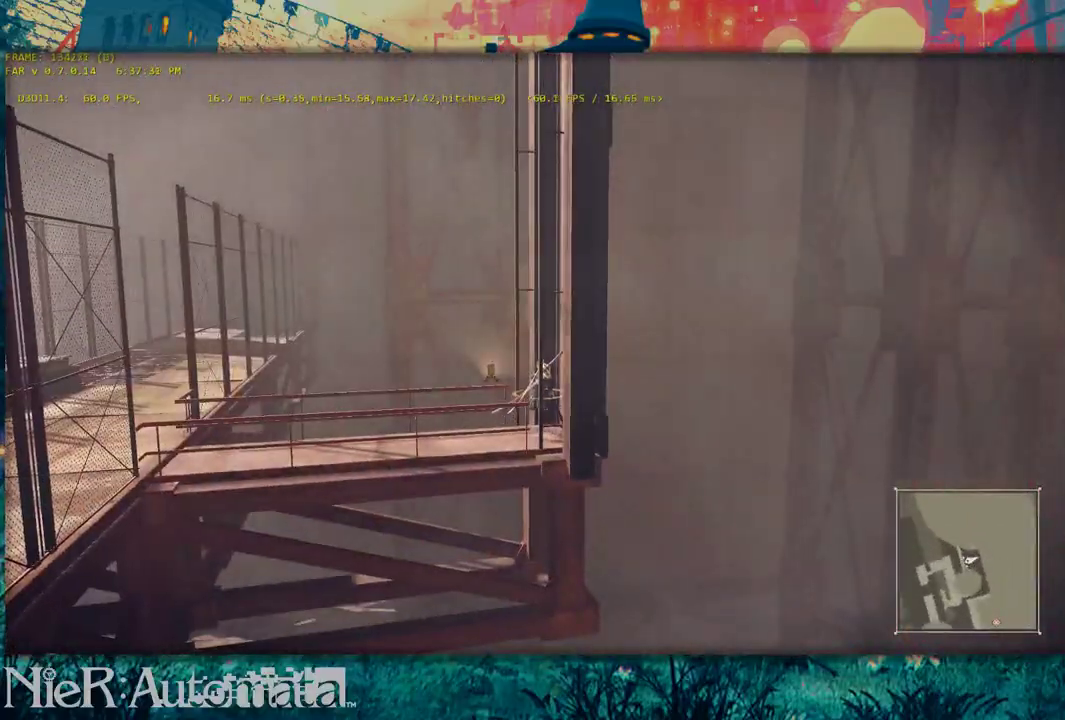
{"dt_ms": 600, "buttons": [], "left_stick": "left", "right_stick": "center", "events": [[533, "left_stick", "left"]]}
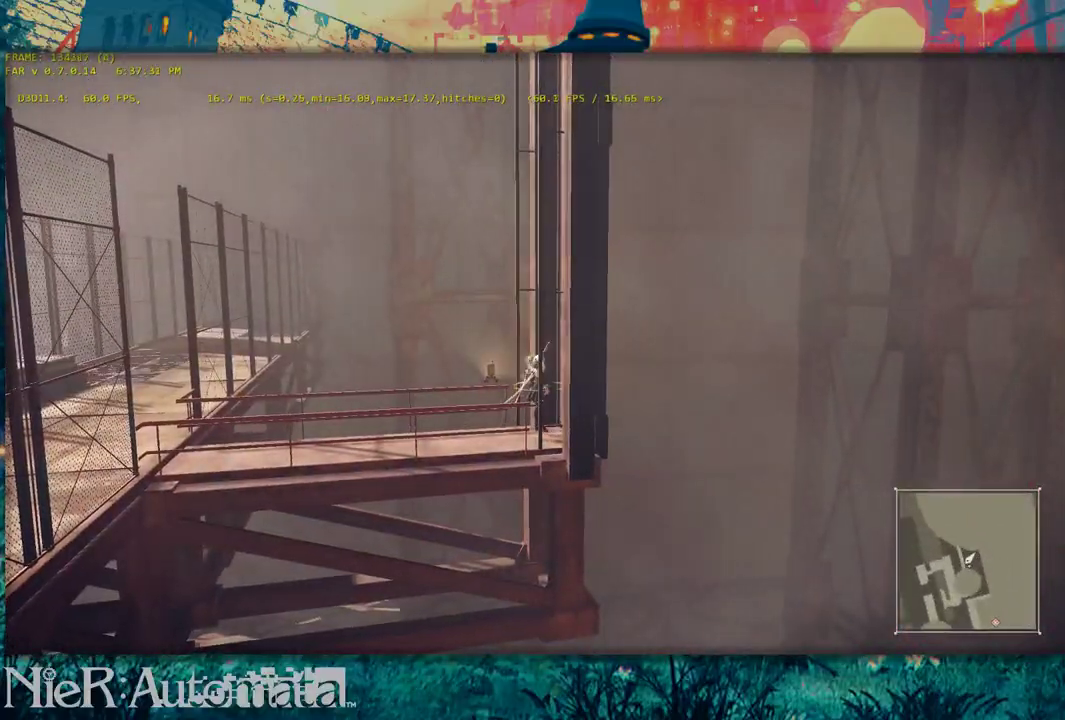
{"dt_ms": 400, "buttons": [], "left_stick": "left", "right_stick": "center", "events": []}